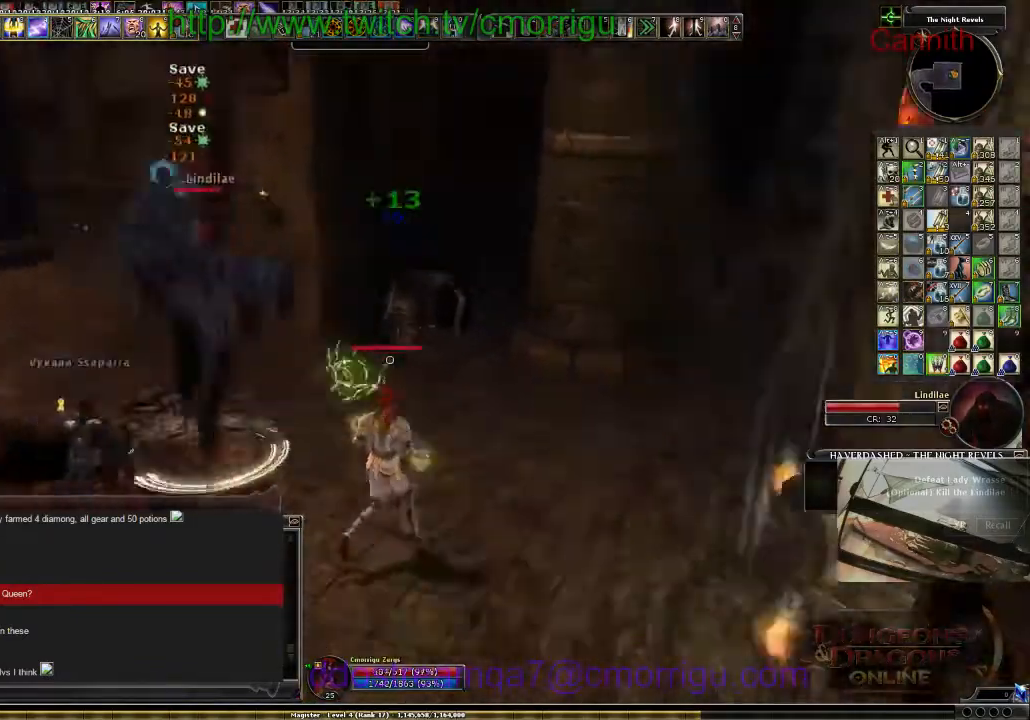
Gameplay with keyboard; each line is a JSON object with the keys held at the frame after it. "events" lists presses ("down") and releases ("up") of ".", "/", "0", "1", "2", "3", "4", "5", "6", "7", "8", "9", "a", "b", "backslash", "backspace", "c", "caps_lock", "comma", "ctrl_l", "ctrl_r", "d", "e", "equals", "escape", "f", "f1", "f10", "f11", "f12", "f2", "f3", "f4", "f5", "f6", "f7", "f8", "f9", "g", "h", "i", "j", "k", "l", "lbracket", "m", "minus", "n", "o", "p", "q", "quote", "r", "rbracket", "return", "s", "semicolon", "shift_l", "shift_r", "space", "t", "tab", "tilde", "u", "v", "w", "x", "y" and "z" between this image and that frame as [ms after this image, input, new state], when the widget could be followed in between. No other keys are recorded. Mouse input is not recorded.
{"keys": ["a", "s"], "events": []}
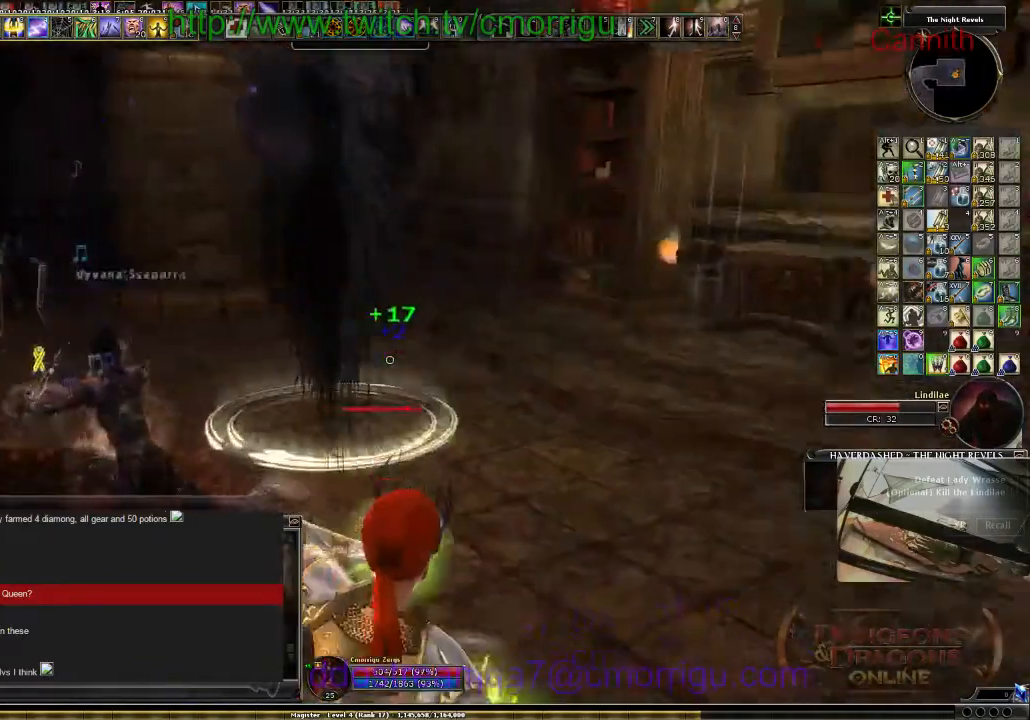
{"keys": ["a", "s"], "events": []}
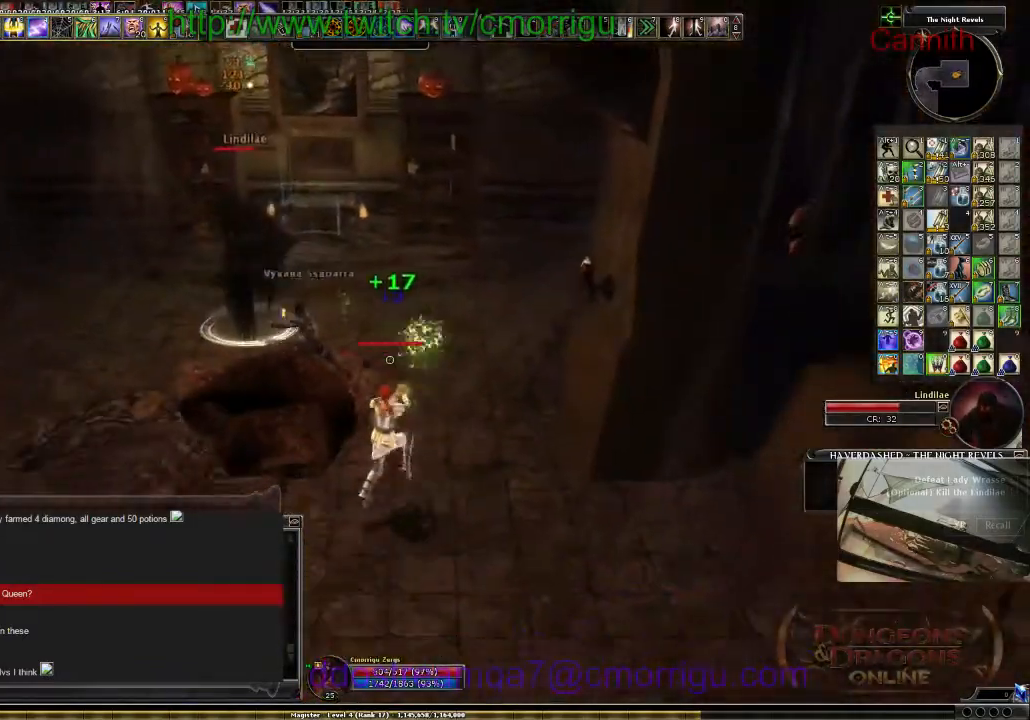
{"keys": ["a", "s"], "events": []}
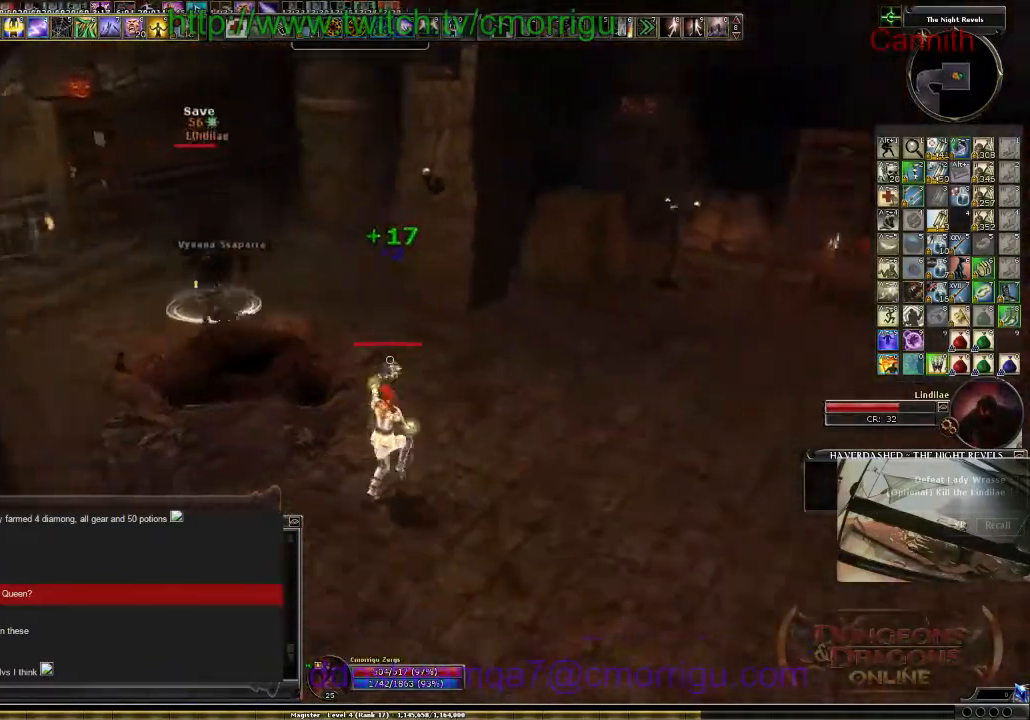
{"keys": ["a", "s"], "events": []}
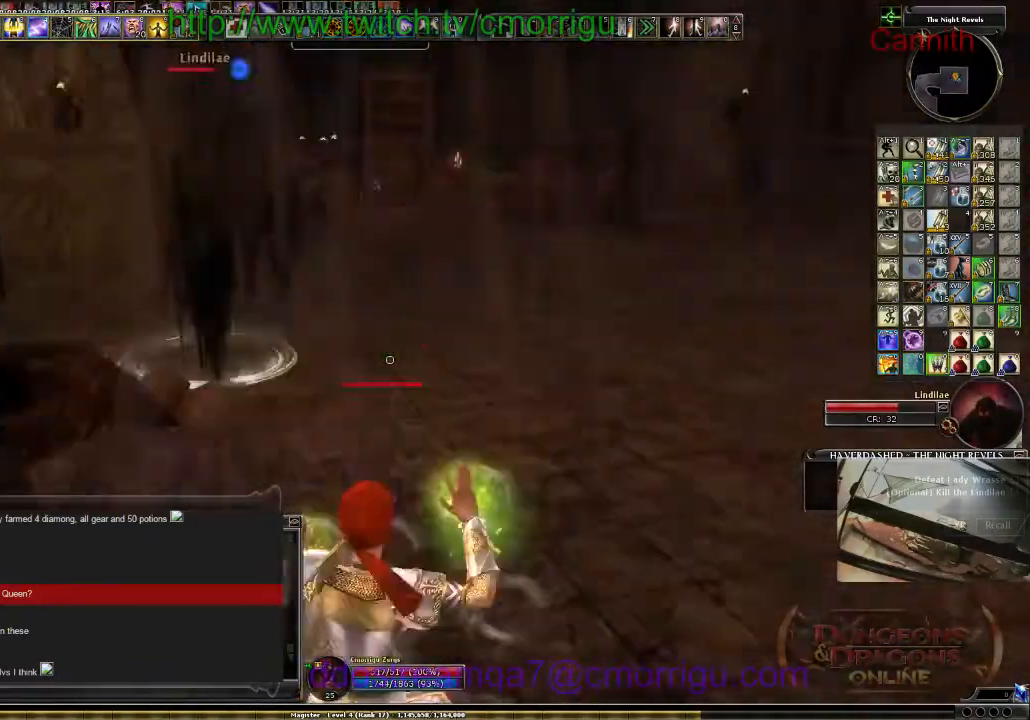
{"keys": ["a", "s"], "events": []}
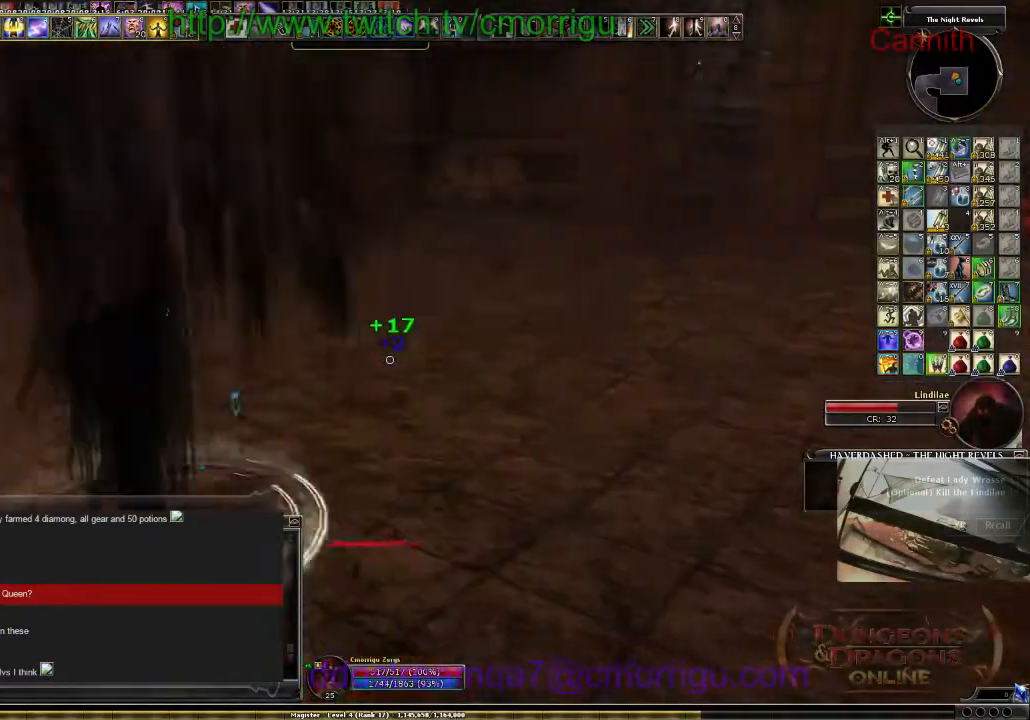
{"keys": ["a", "s"], "events": []}
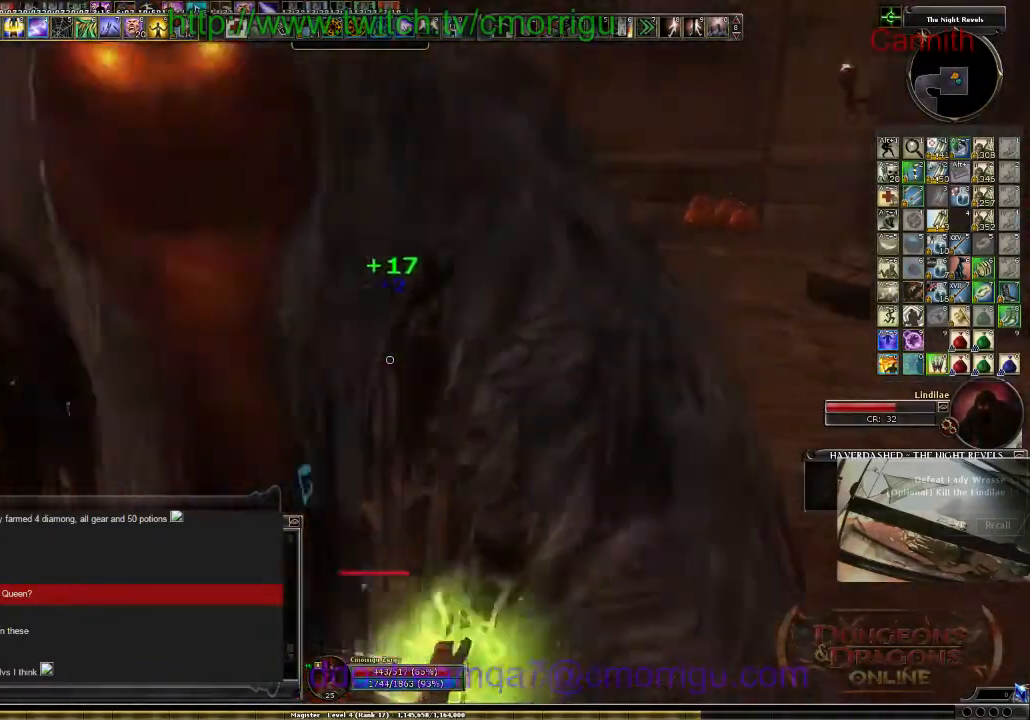
{"keys": ["a"], "events": [[267, "s", "up"]]}
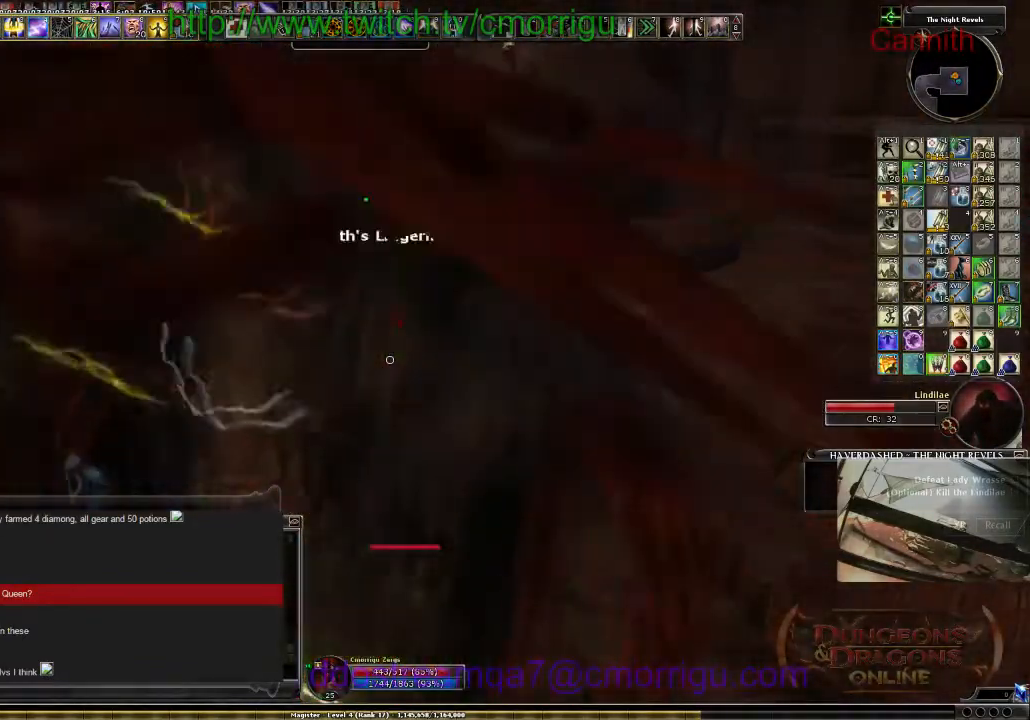
{"keys": ["d", "w"], "events": [[67, "w", "down"], [334, "a", "up"], [434, "d", "down"]]}
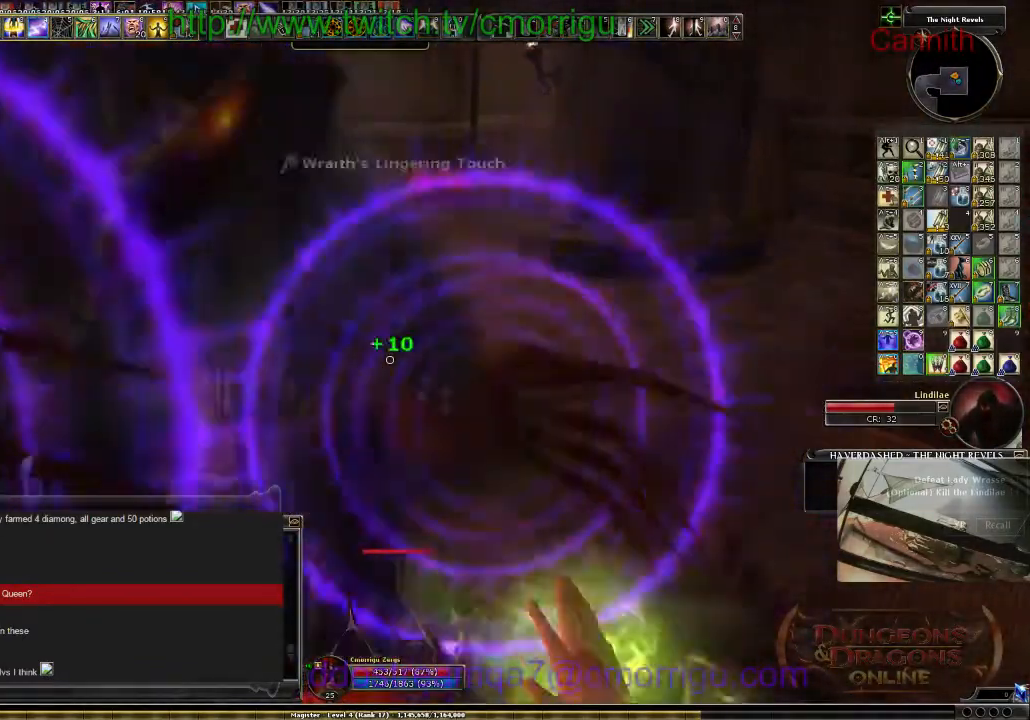
{"keys": ["d", "w"], "events": []}
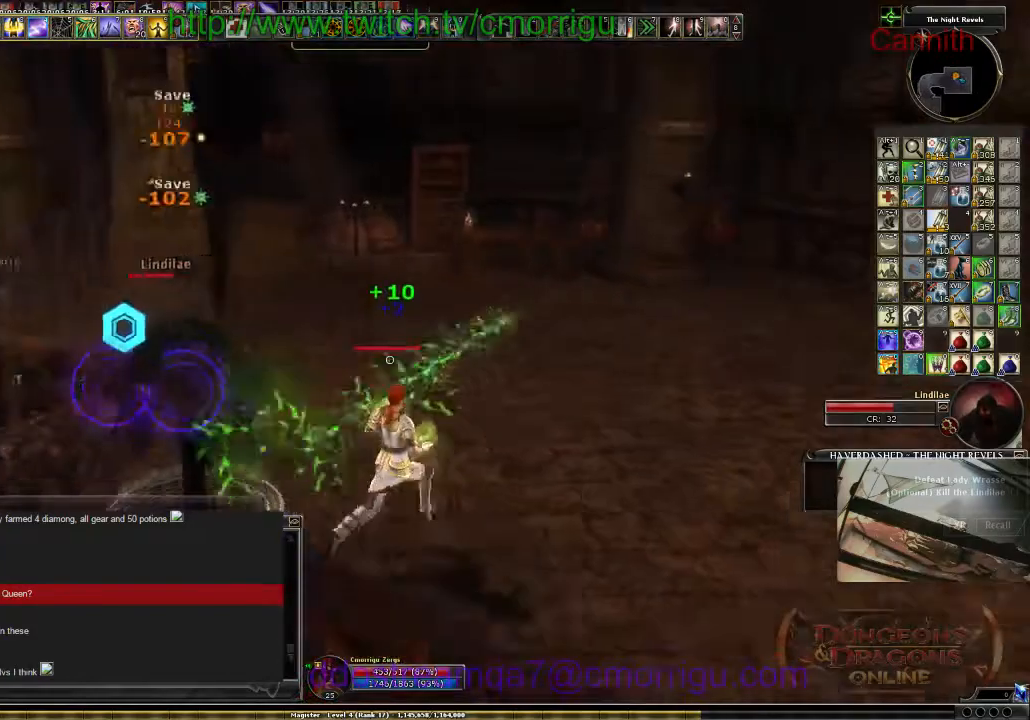
{"keys": ["d", "s"], "events": [[100, "w", "up"], [434, "s", "down"]]}
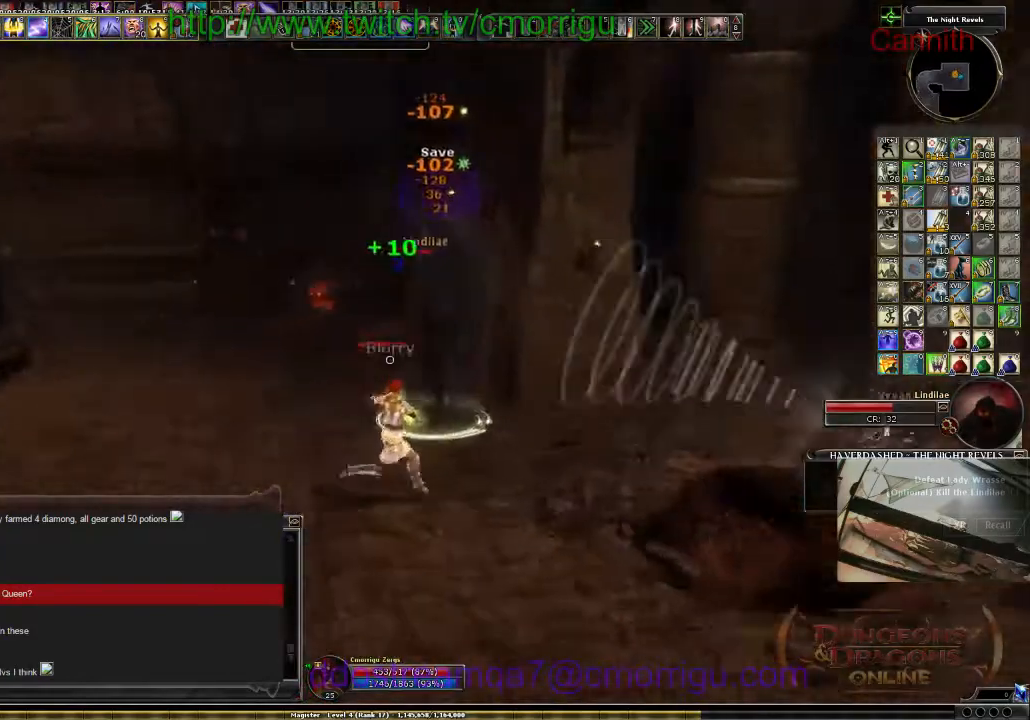
{"keys": ["s"], "events": [[167, "d", "up"]]}
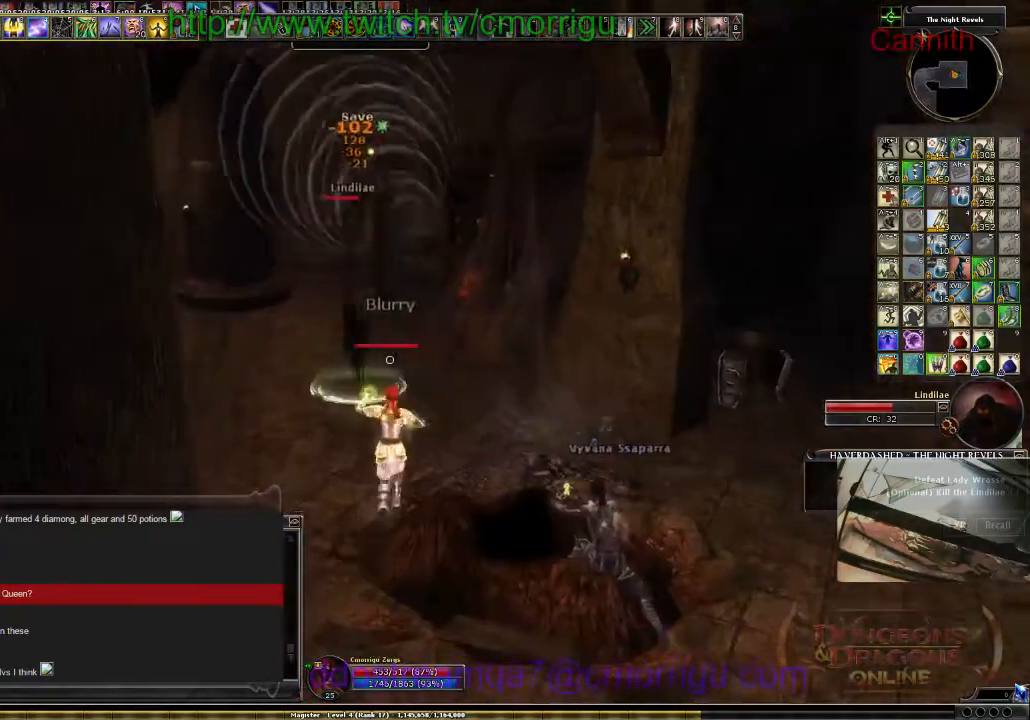
{"keys": ["d", "s"], "events": [[400, "d", "down"]]}
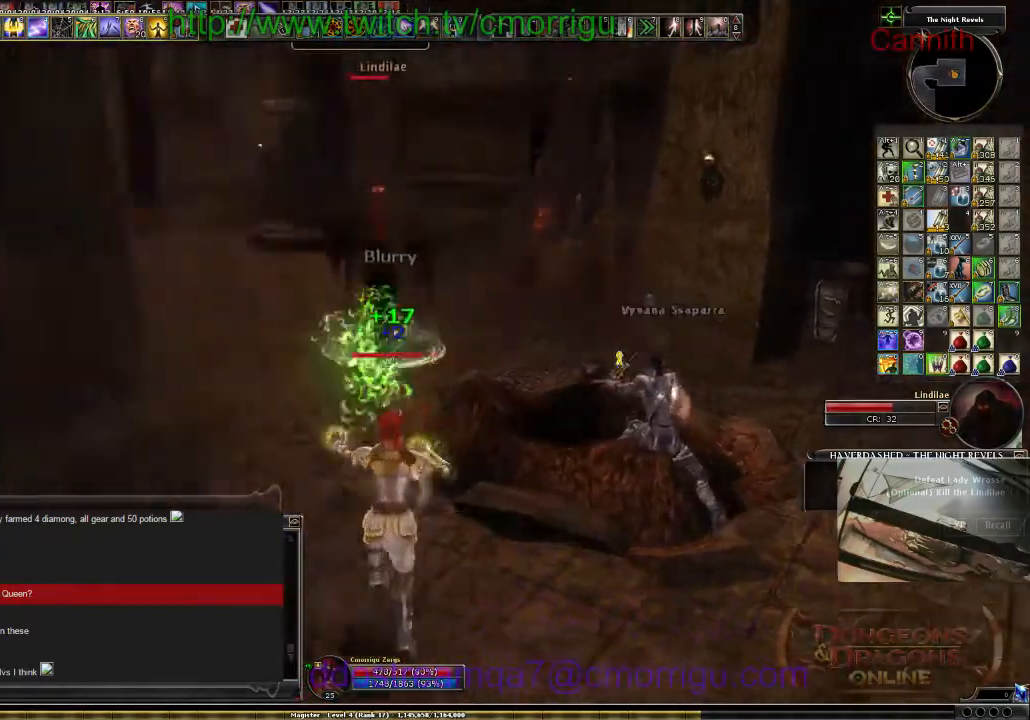
{"keys": ["d", "s"], "events": []}
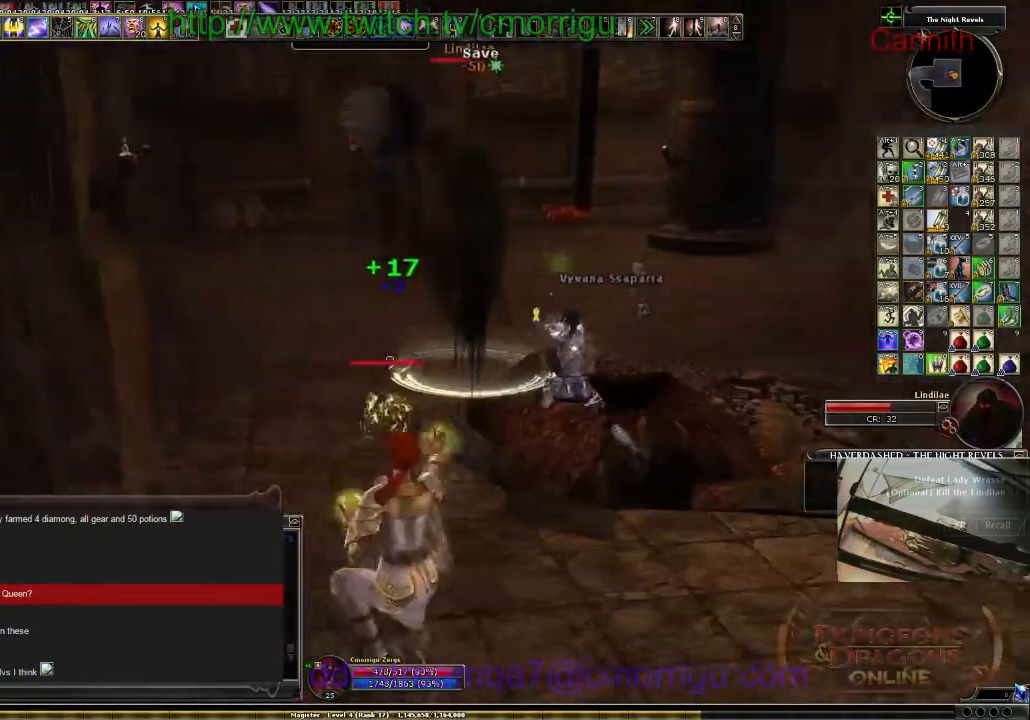
{"keys": ["d"], "events": [[267, "s", "up"]]}
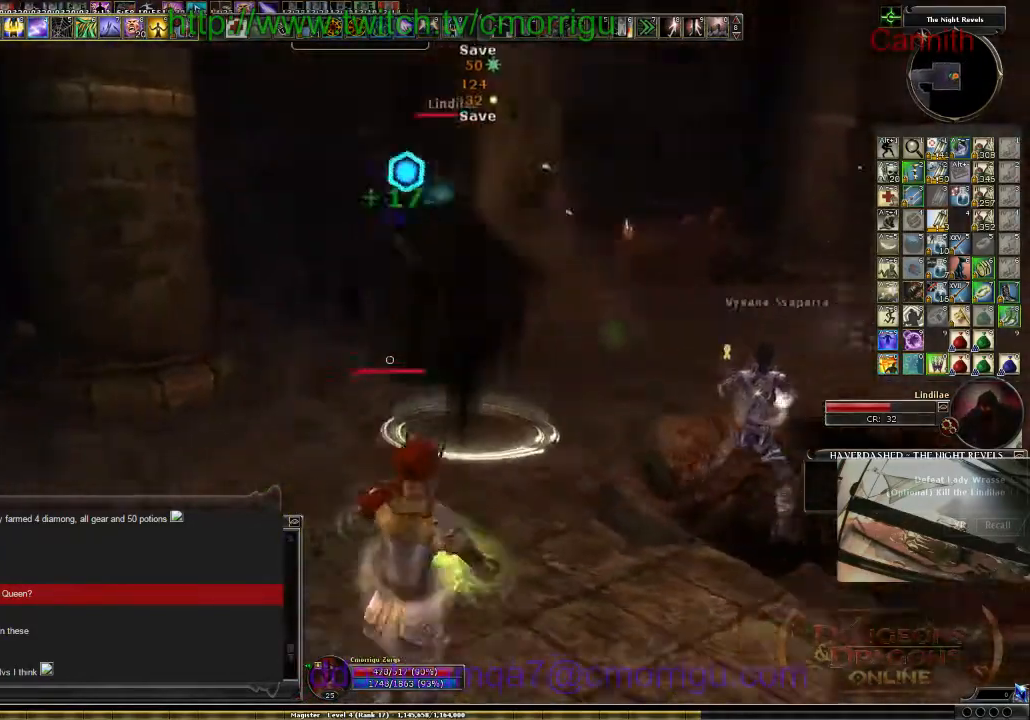
{"keys": ["d"], "events": []}
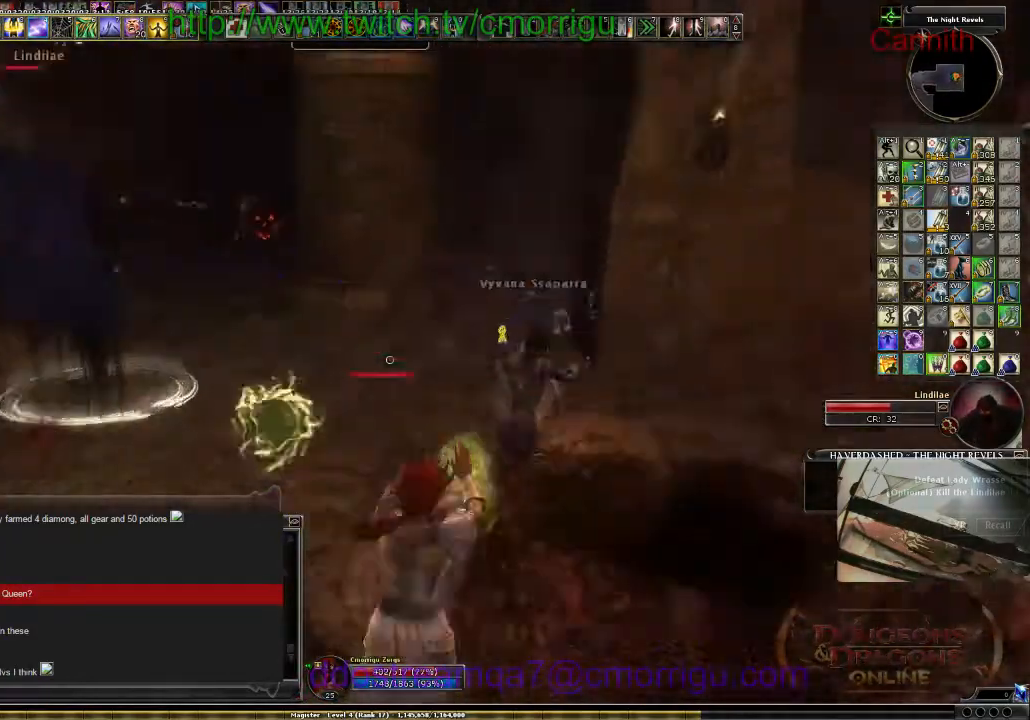
{"keys": ["s"], "events": [[167, "s", "down"], [367, "d", "up"]]}
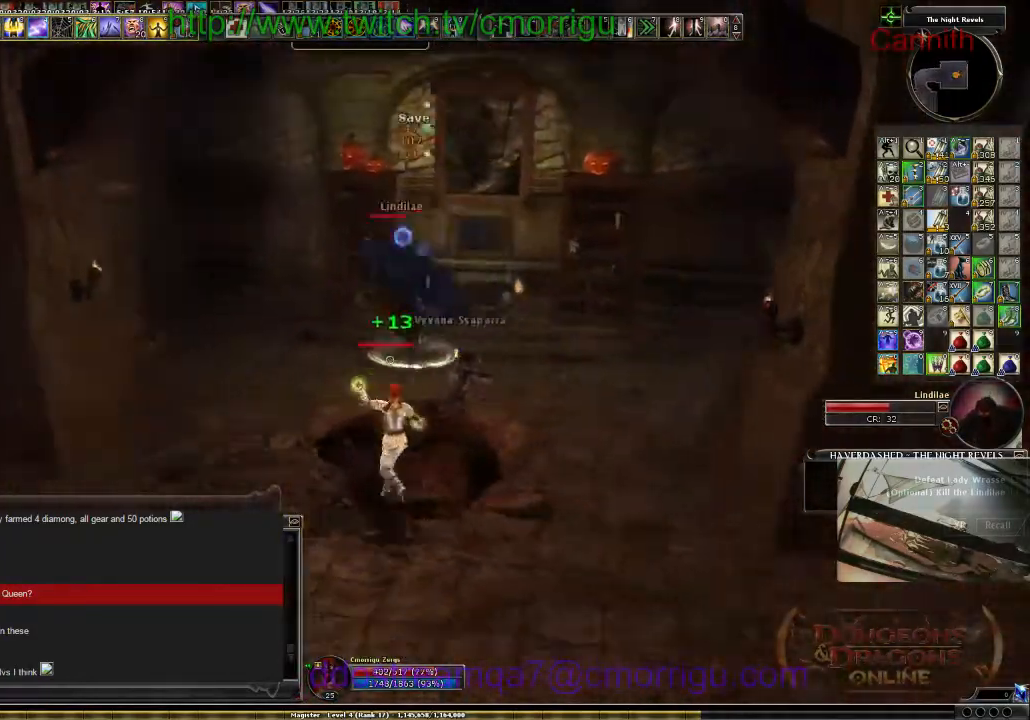
{"keys": ["s"], "events": []}
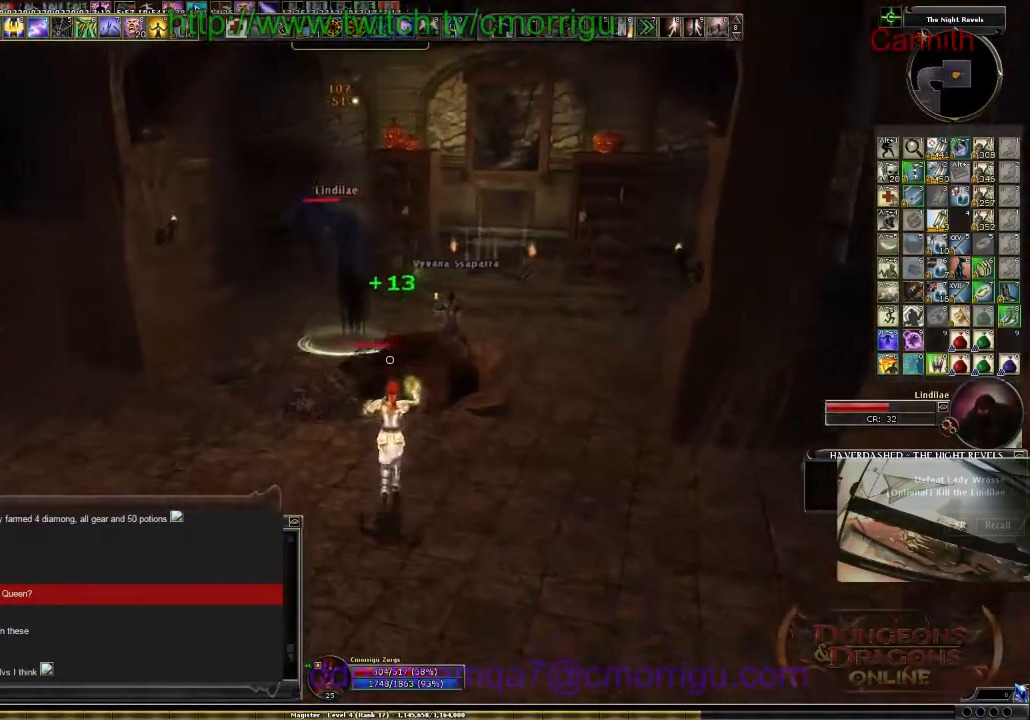
{"keys": ["s"], "events": []}
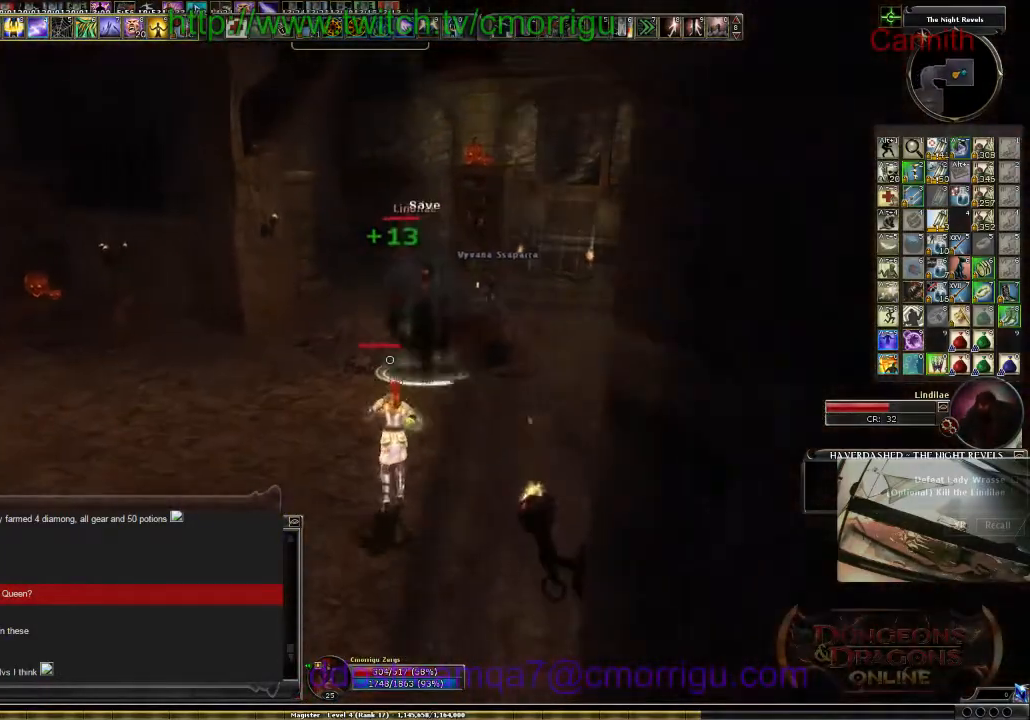
{"keys": ["a"], "events": [[134, "a", "down"], [300, "s", "up"]]}
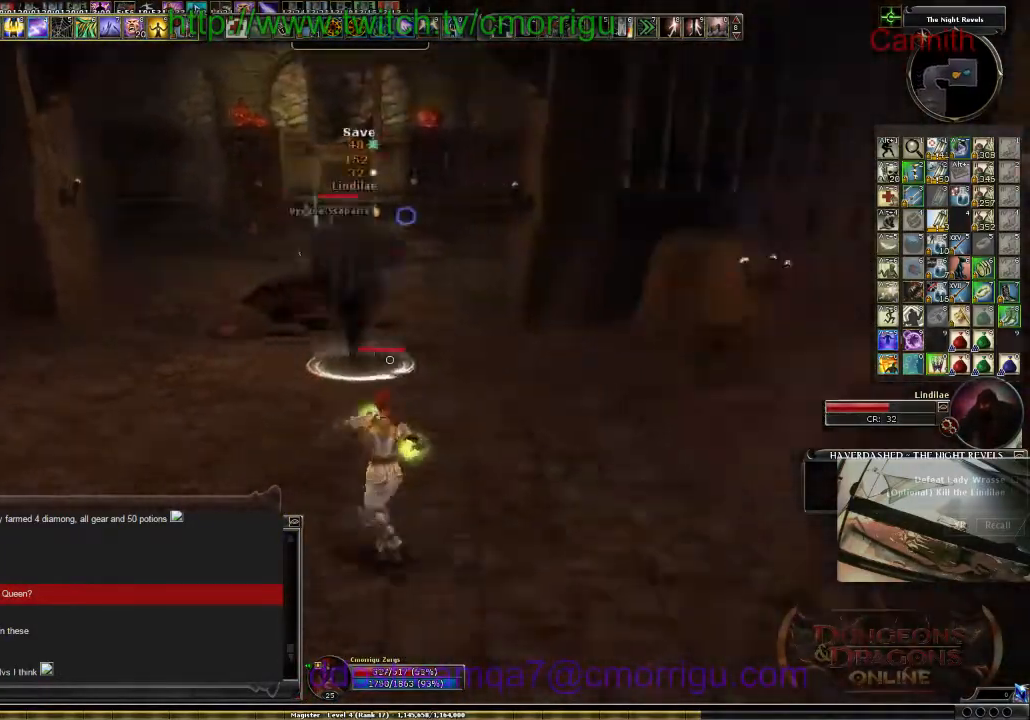
{"keys": ["a"], "events": []}
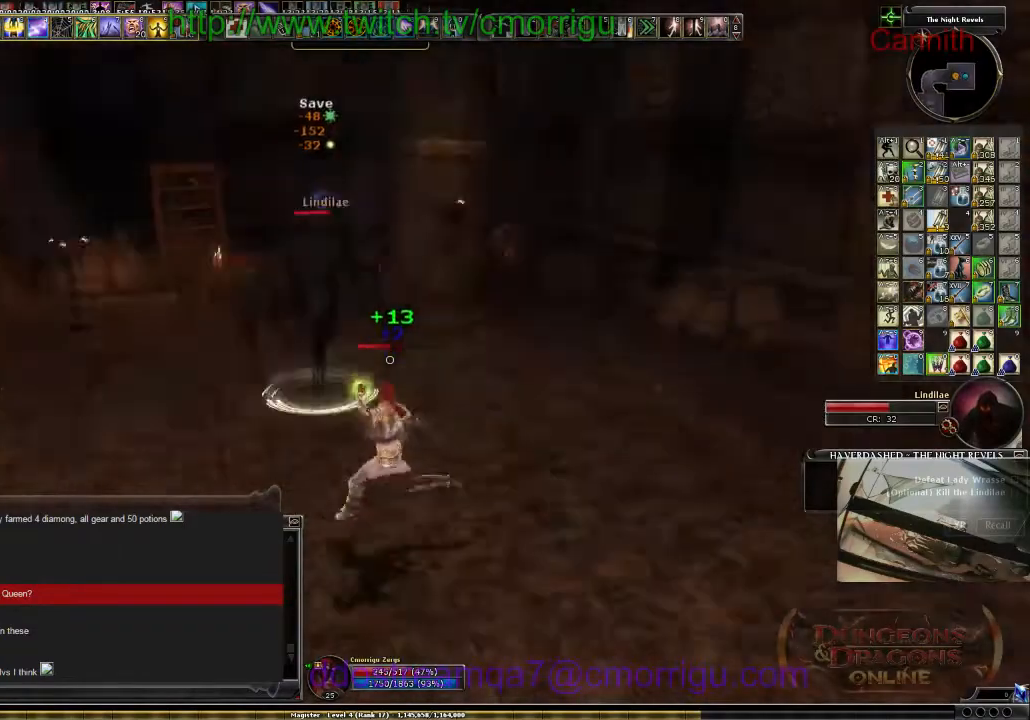
{"keys": ["s"], "events": [[167, "s", "down"], [234, "a", "up"]]}
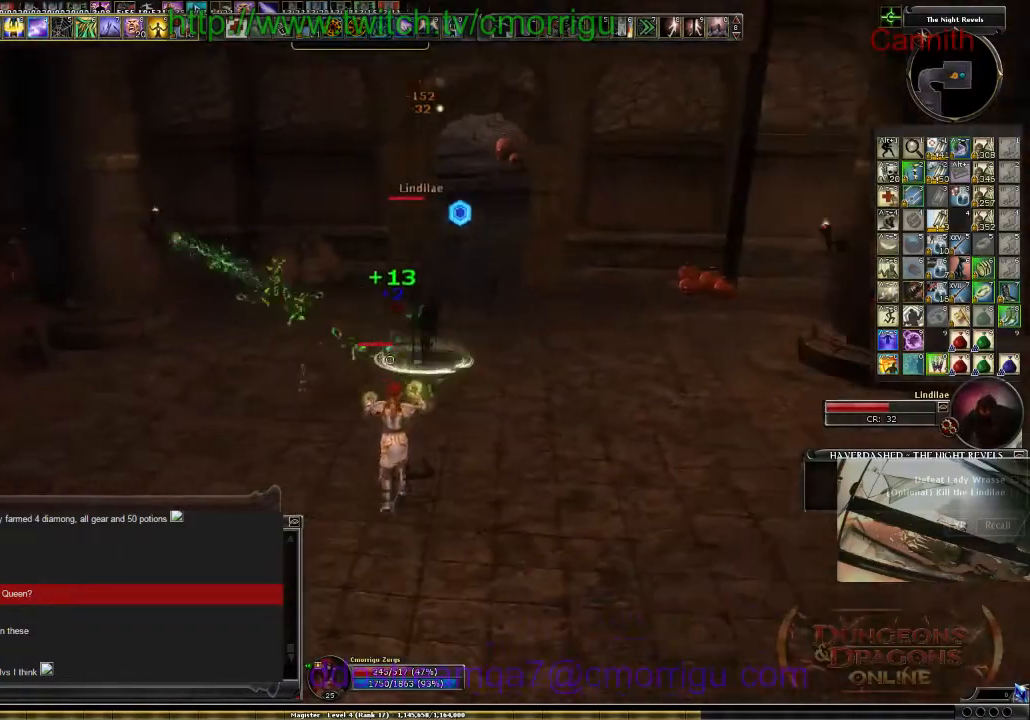
{"keys": ["s"], "events": []}
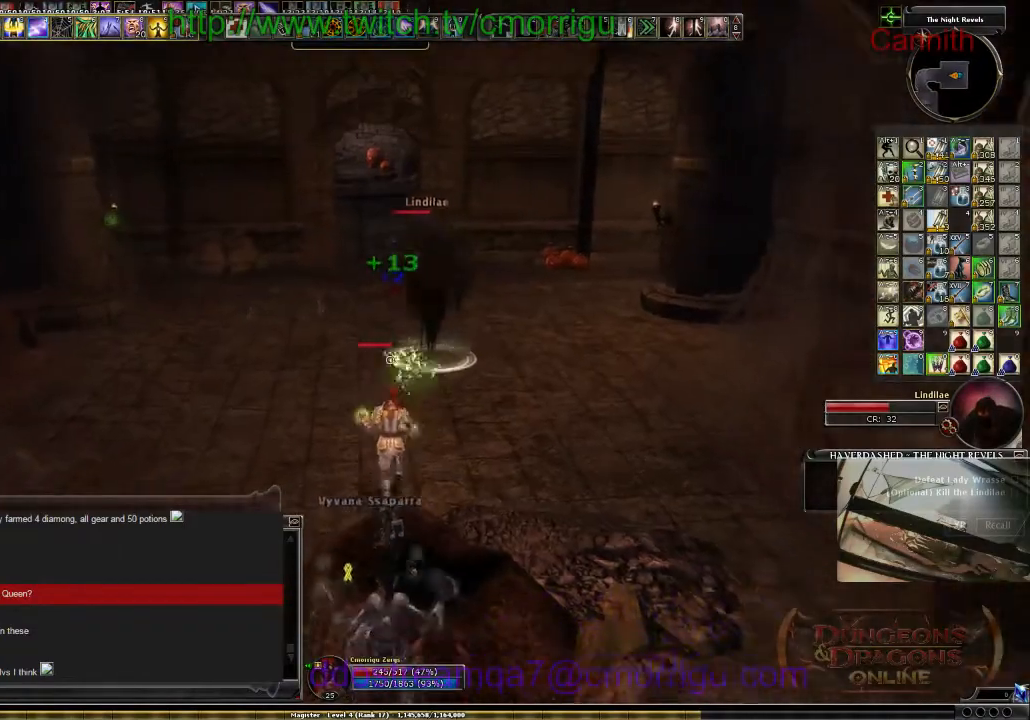
{"keys": ["s"], "events": []}
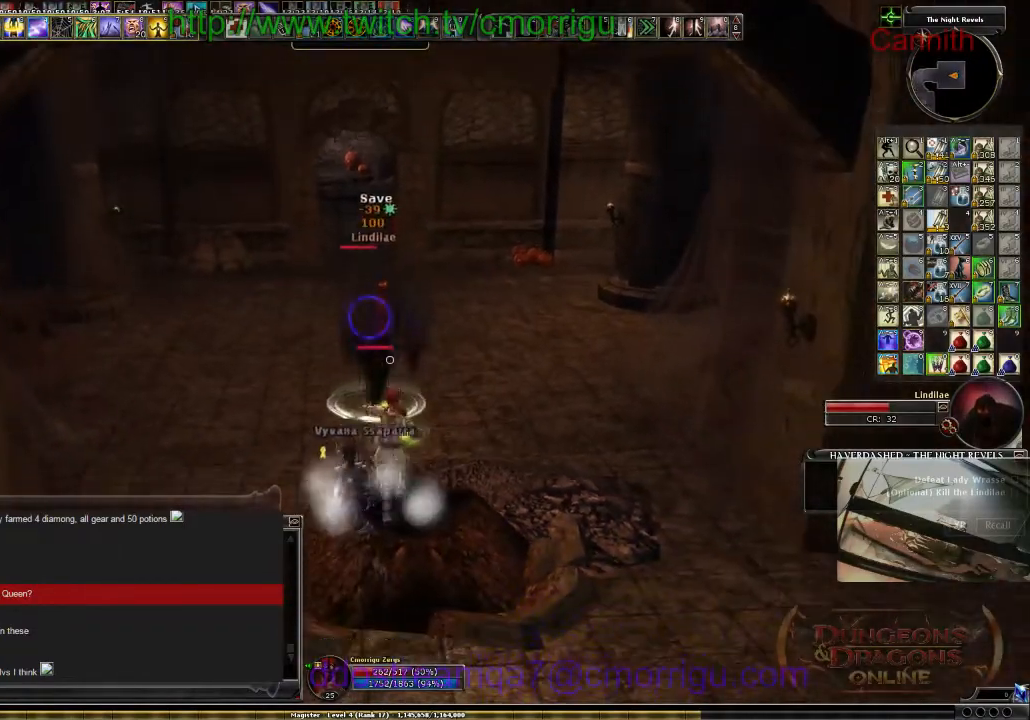
{"keys": ["d"], "events": [[167, "d", "down"], [200, "s", "up"]]}
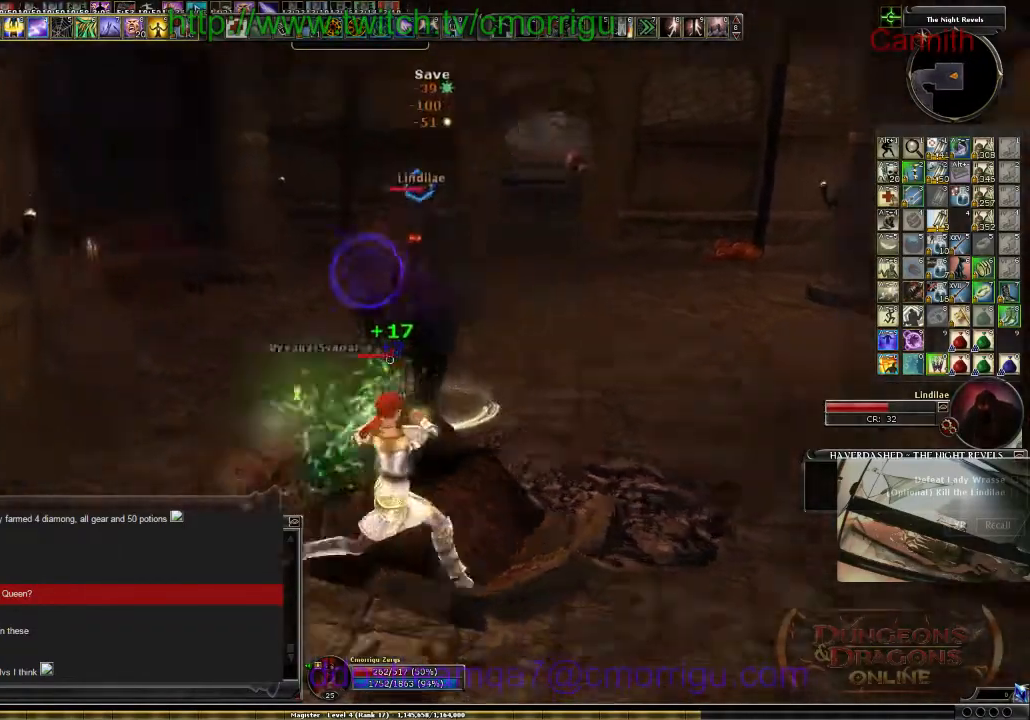
{"keys": ["d"], "events": []}
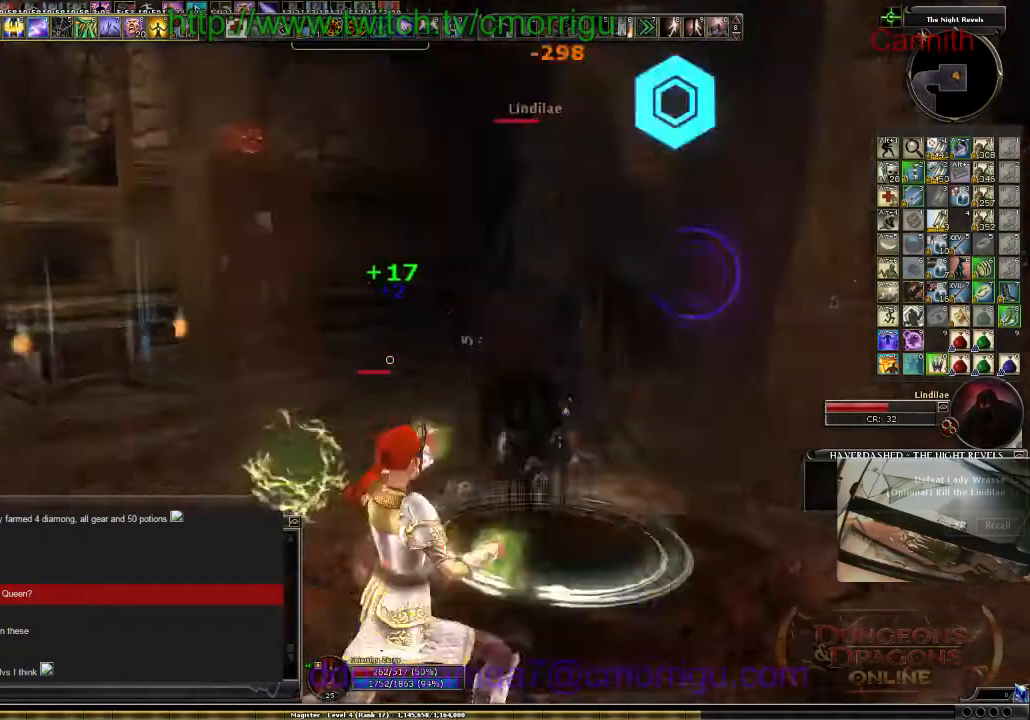
{"keys": ["s"], "events": [[100, "s", "down"], [234, "d", "up"]]}
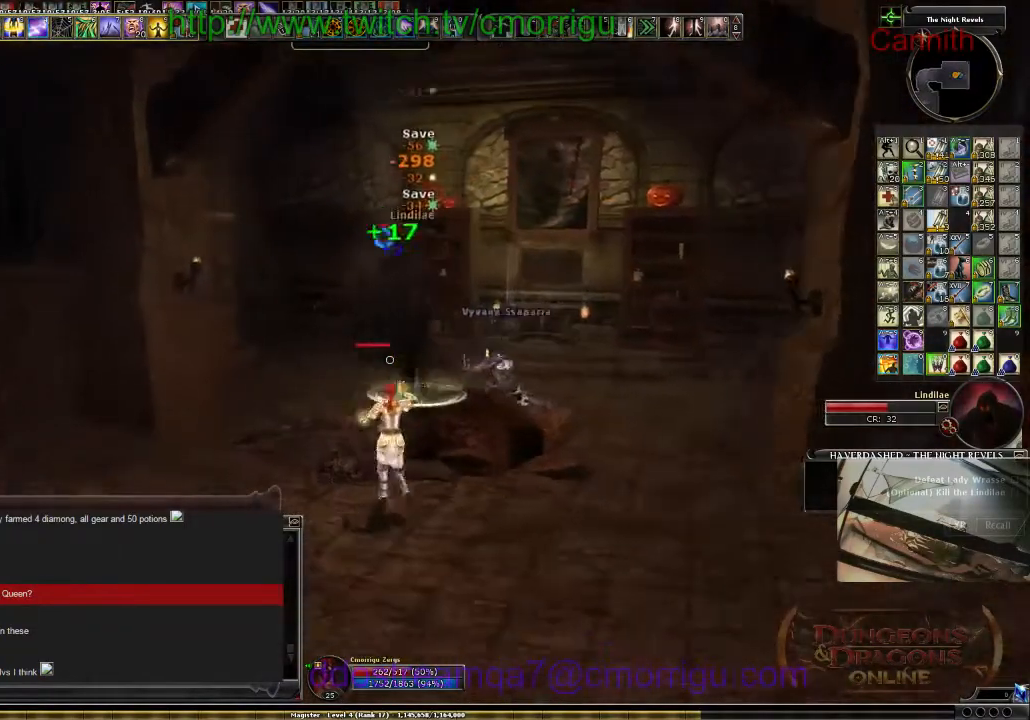
{"keys": ["s"], "events": []}
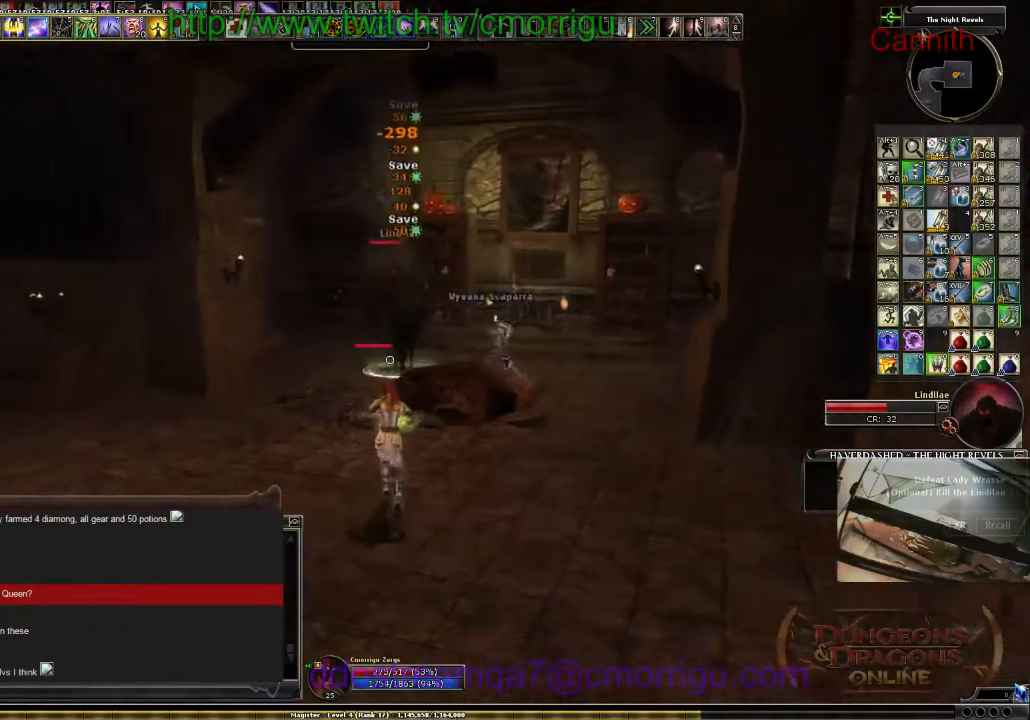
{"keys": ["a", "s"], "events": [[367, "a", "down"]]}
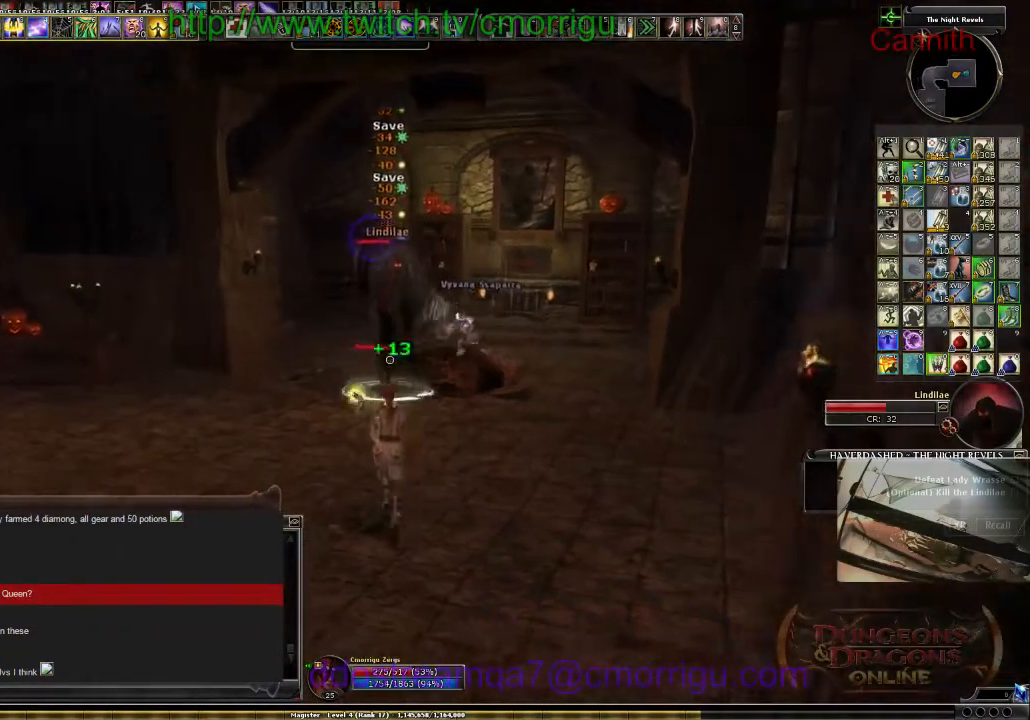
{"keys": ["a"], "events": [[300, "s", "up"]]}
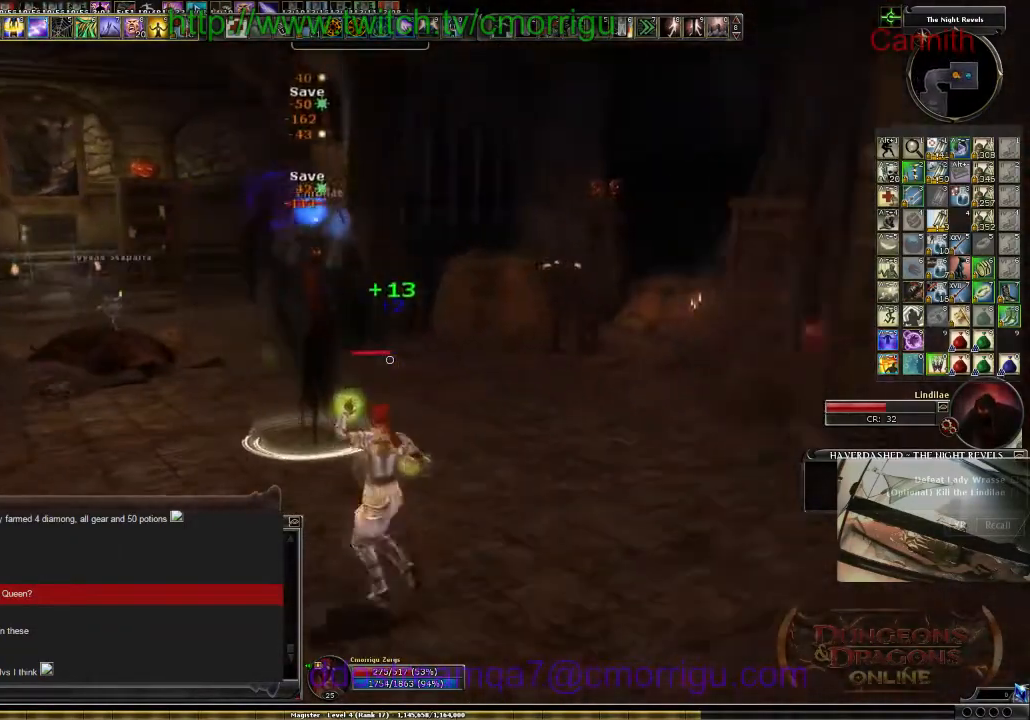
{"keys": ["a"], "events": []}
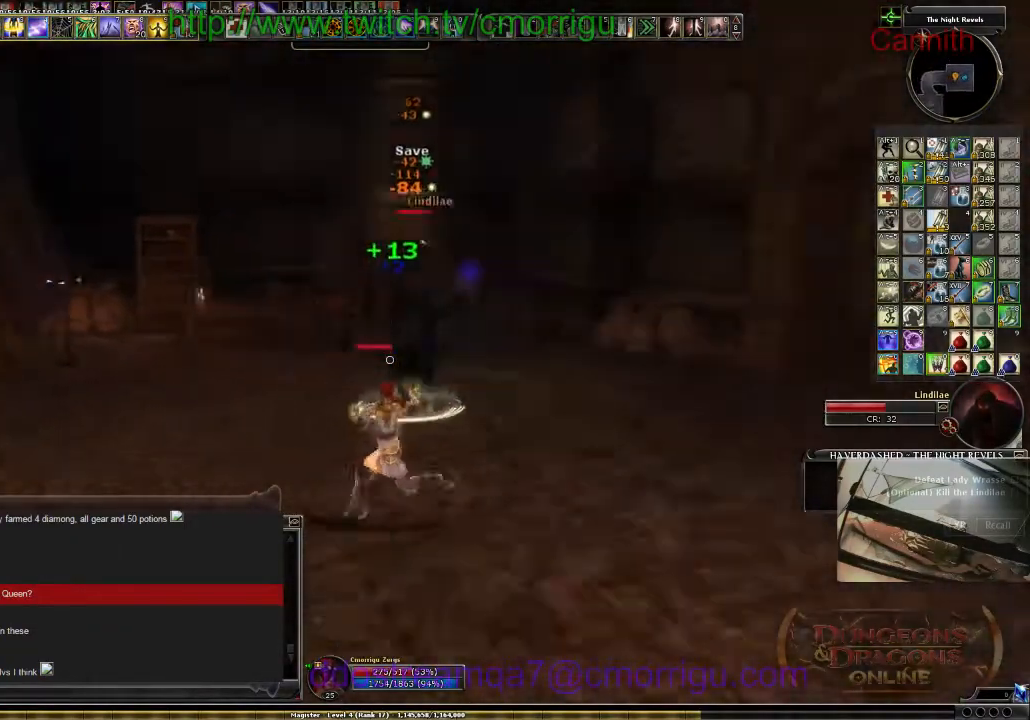
{"keys": ["s"], "events": [[467, "a", "up"], [467, "s", "down"]]}